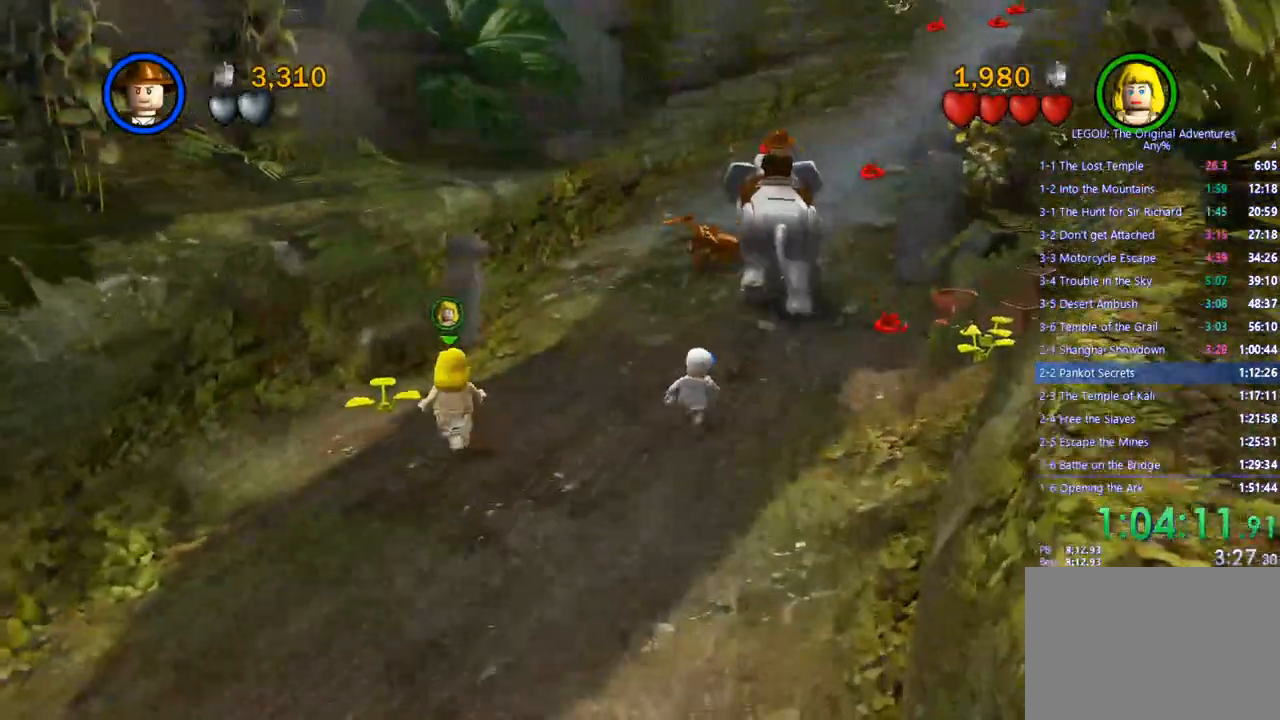
Gameplay with a controller (PlayStation layout); each line is a JSON object with the inputs held at the frame after it. "events" lists button and stick changes between this image and that frame as [ms after this image, input, new state], when the widget could be followed in between. Not read: R3.
{"buttons": [], "left_stick": "up", "right_stick": "center", "events": [[150, "left_stick", "up"]]}
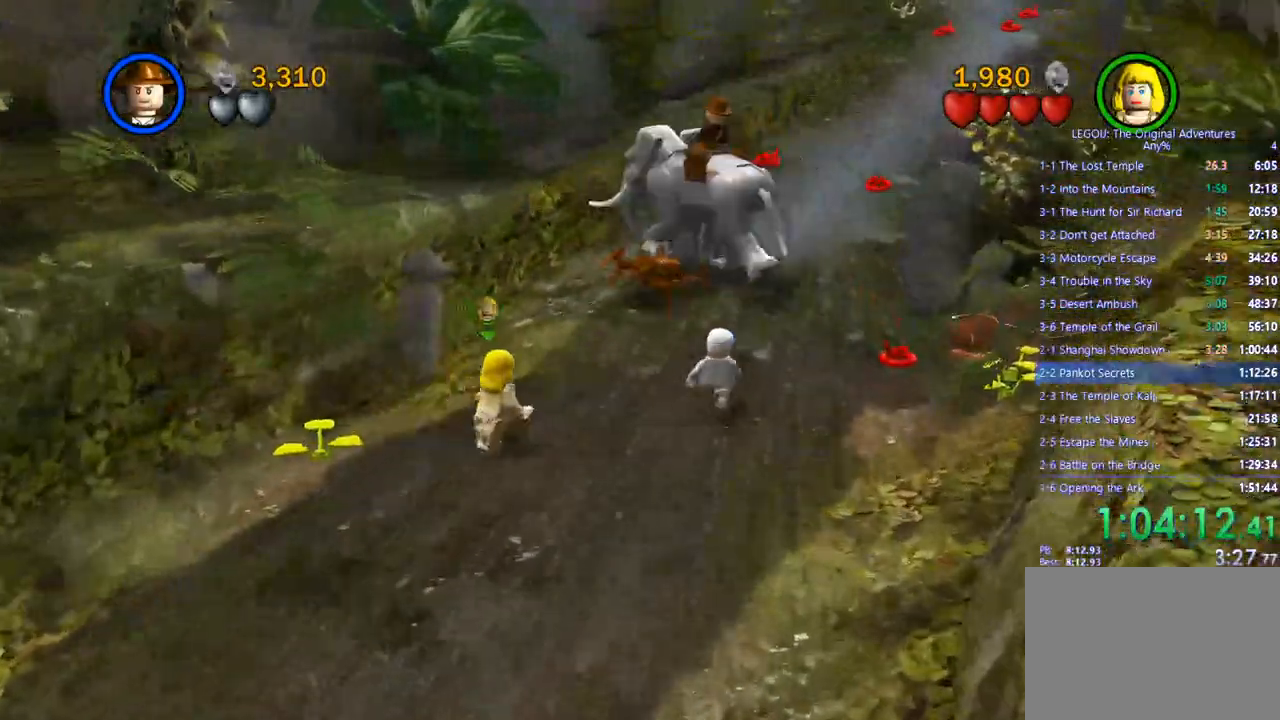
{"buttons": [], "left_stick": "up-right", "right_stick": "center", "events": [[500, "left_stick", "up-right"]]}
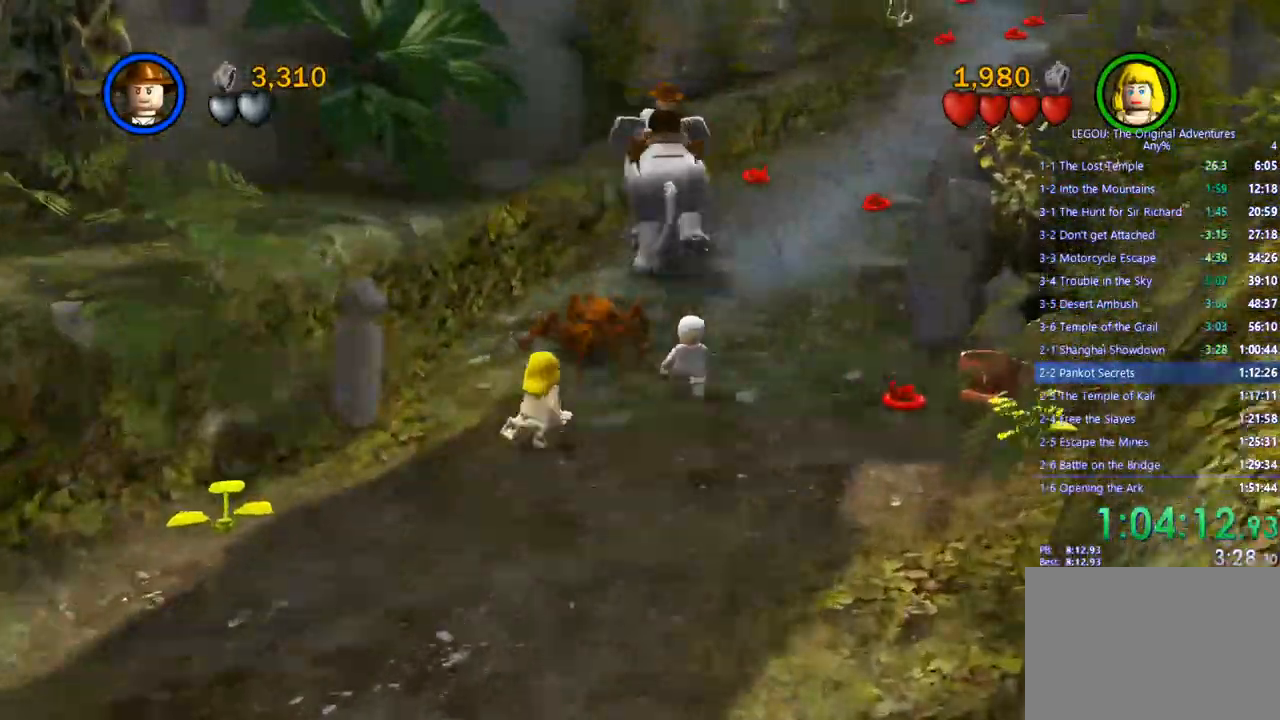
{"buttons": [], "left_stick": "up-right", "right_stick": "center"}
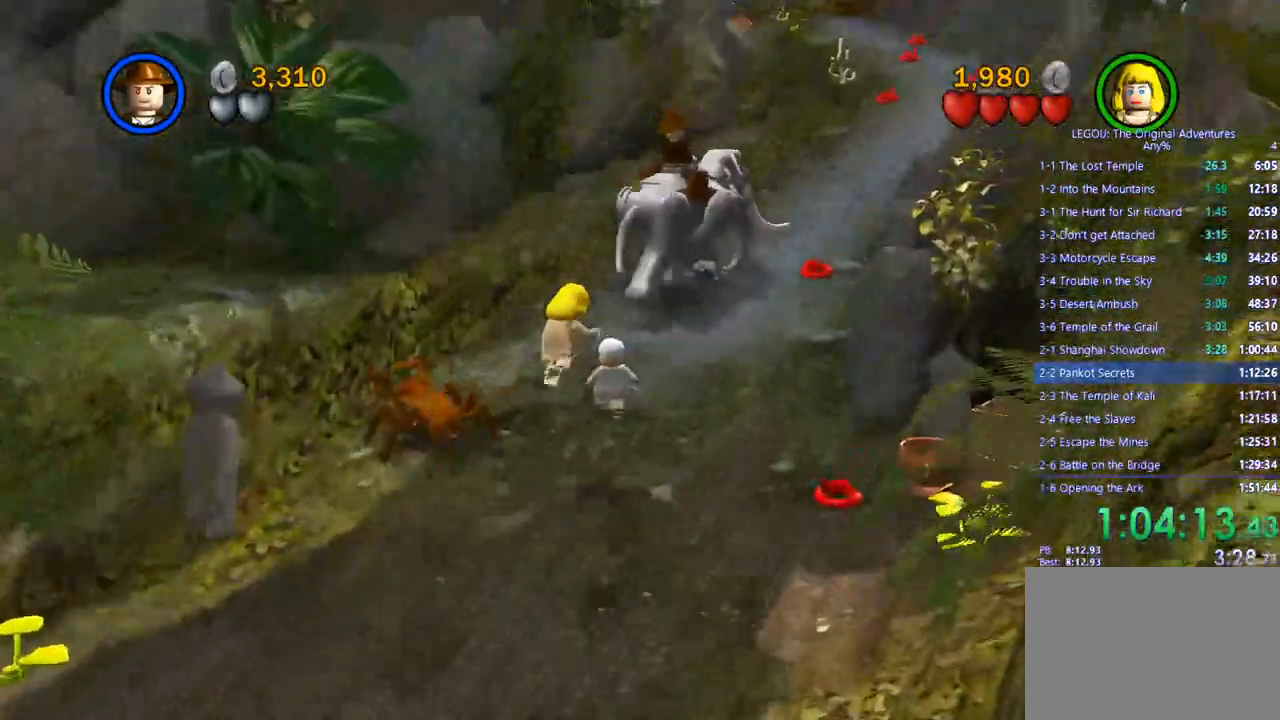
{"buttons": [], "left_stick": "up", "right_stick": "center", "events": [[267, "CIRCLE", "down"], [317, "CIRCLE", "up"], [417, "left_stick", "up"]]}
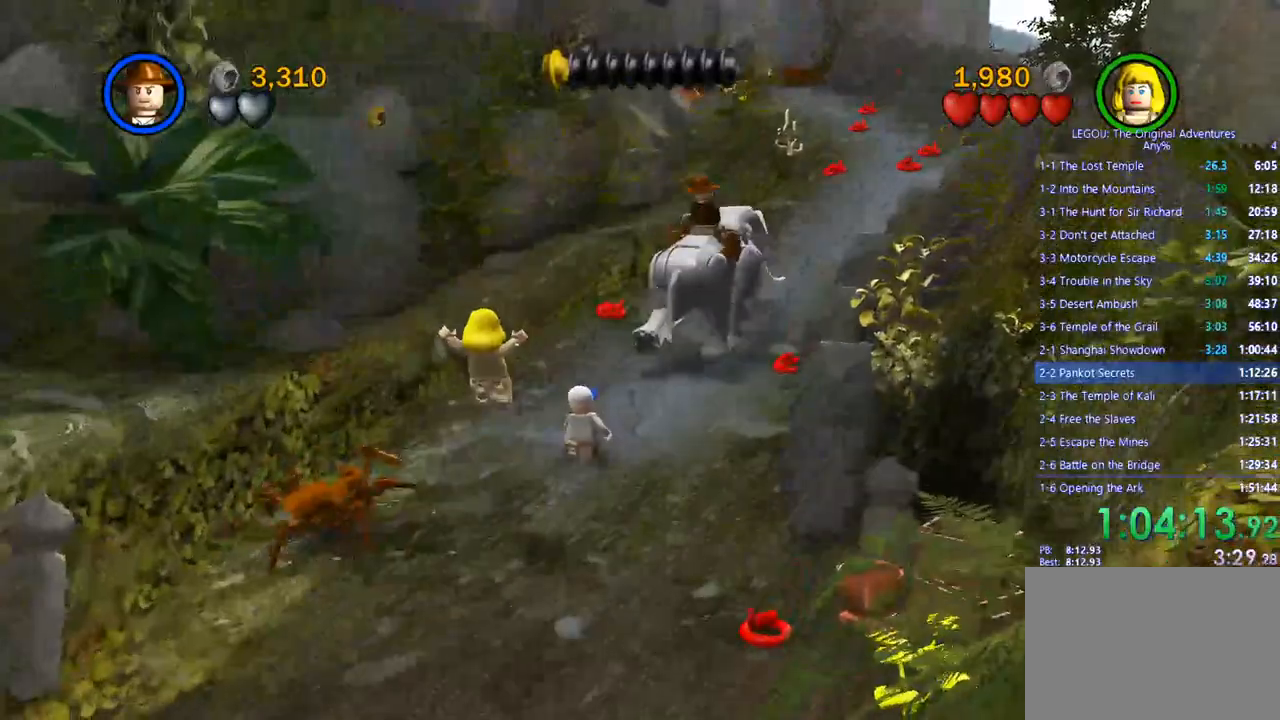
{"buttons": ["CIRCLE"], "left_stick": "up", "right_stick": "center", "events": [[133, "left_stick", "up-left"], [267, "left_stick", "up"], [450, "CIRCLE", "down"]]}
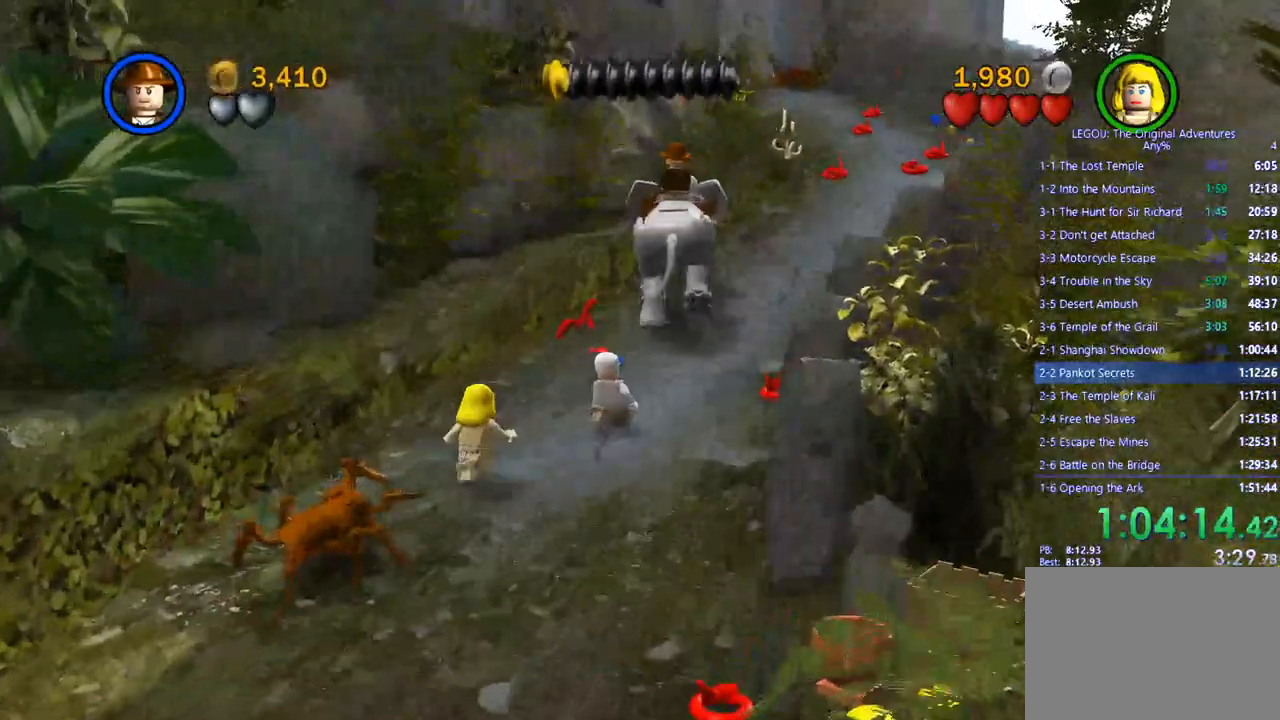
{"buttons": [], "left_stick": "up-right", "right_stick": "center"}
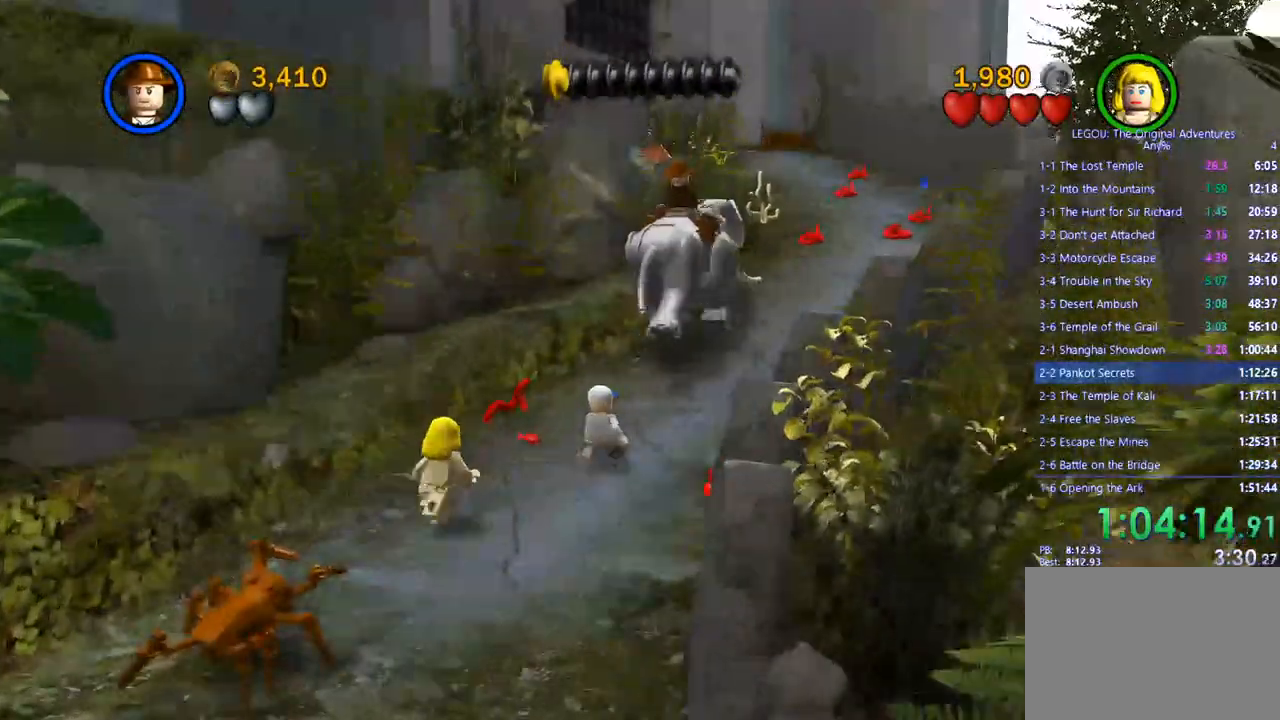
{"buttons": [], "left_stick": "up-right", "right_stick": "center", "events": [[67, "CIRCLE", "down"], [117, "CIRCLE", "up"]]}
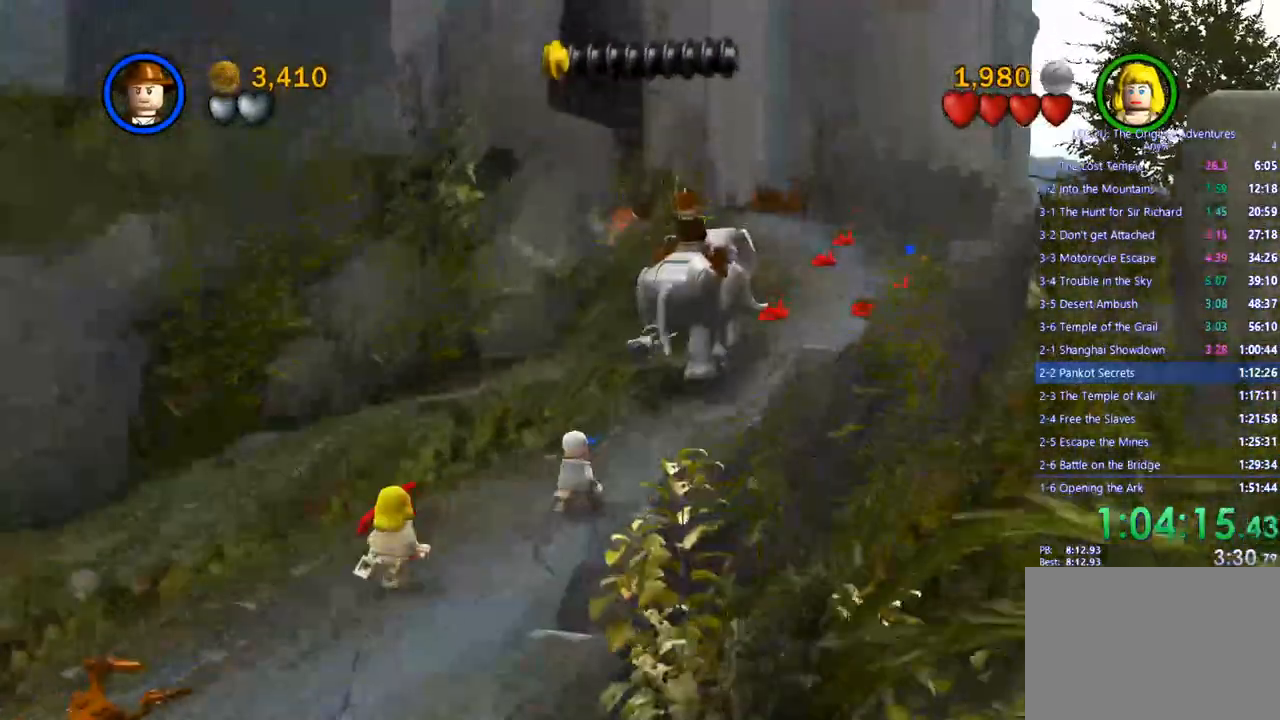
{"buttons": [], "left_stick": "up-right", "right_stick": "center"}
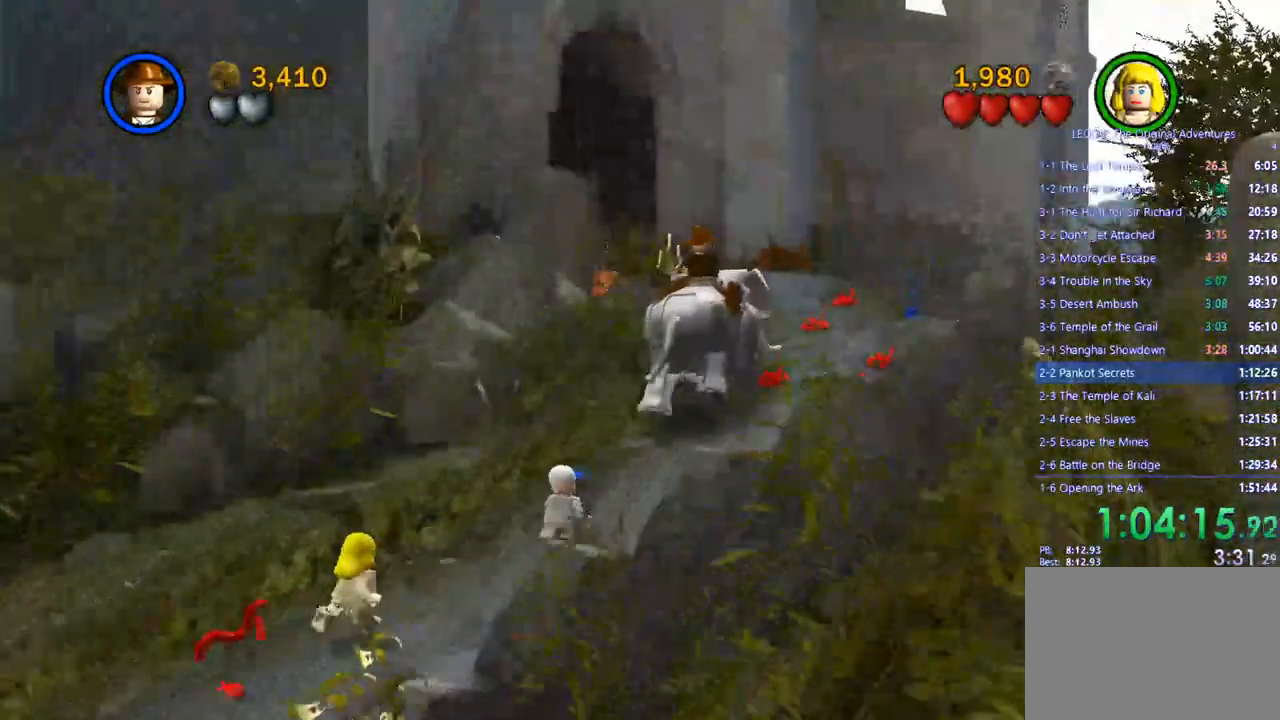
{"buttons": [], "left_stick": "up-right", "right_stick": "center"}
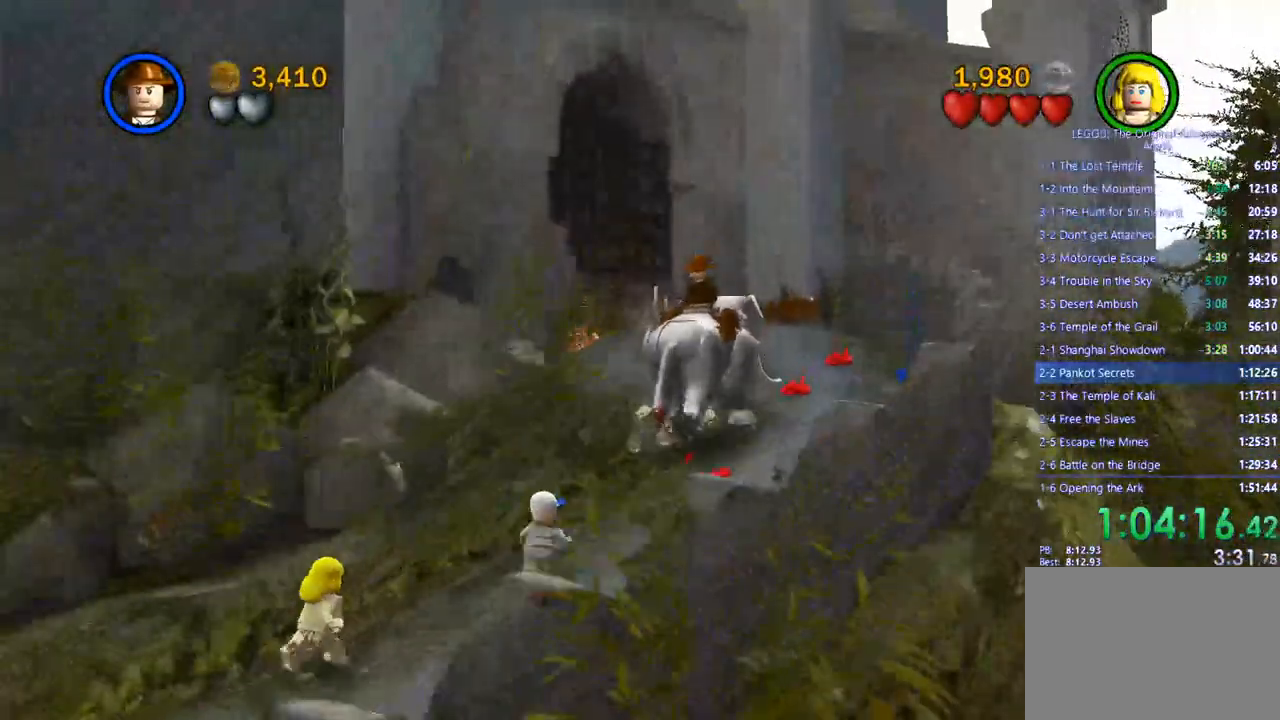
{"buttons": [], "left_stick": "up-right", "right_stick": "center", "events": []}
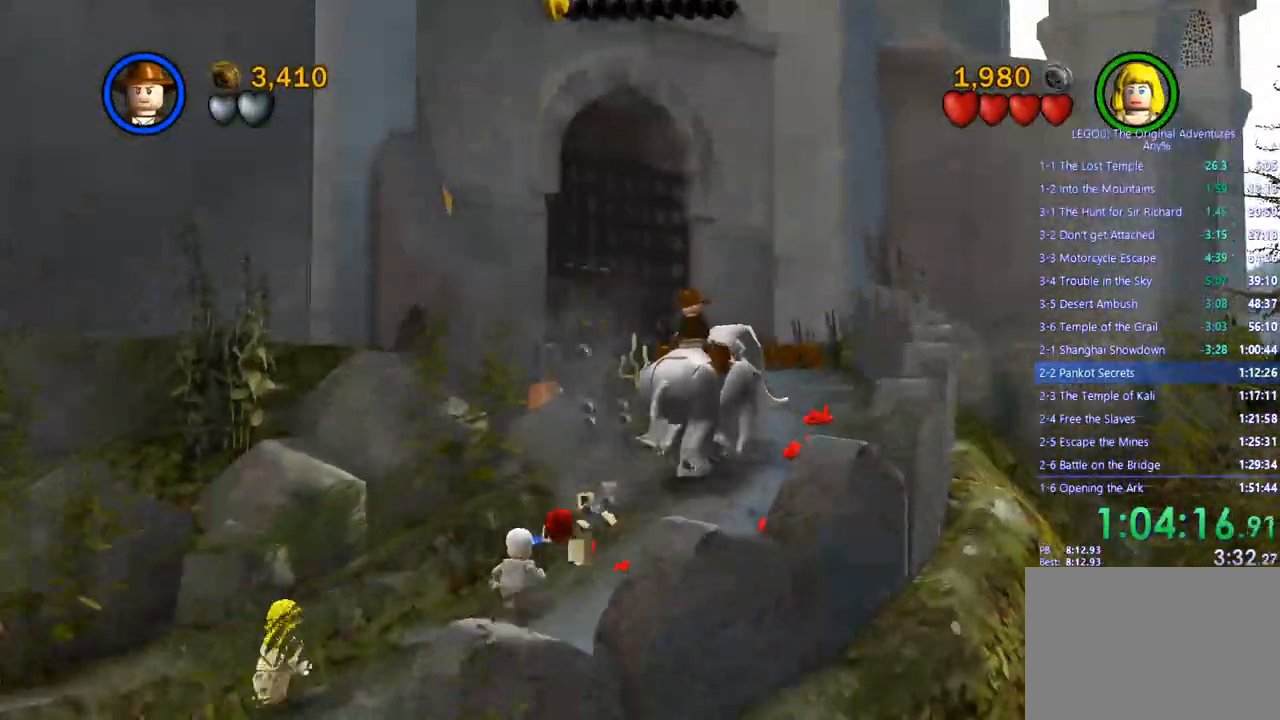
{"buttons": [], "left_stick": "up-right", "right_stick": "center", "events": []}
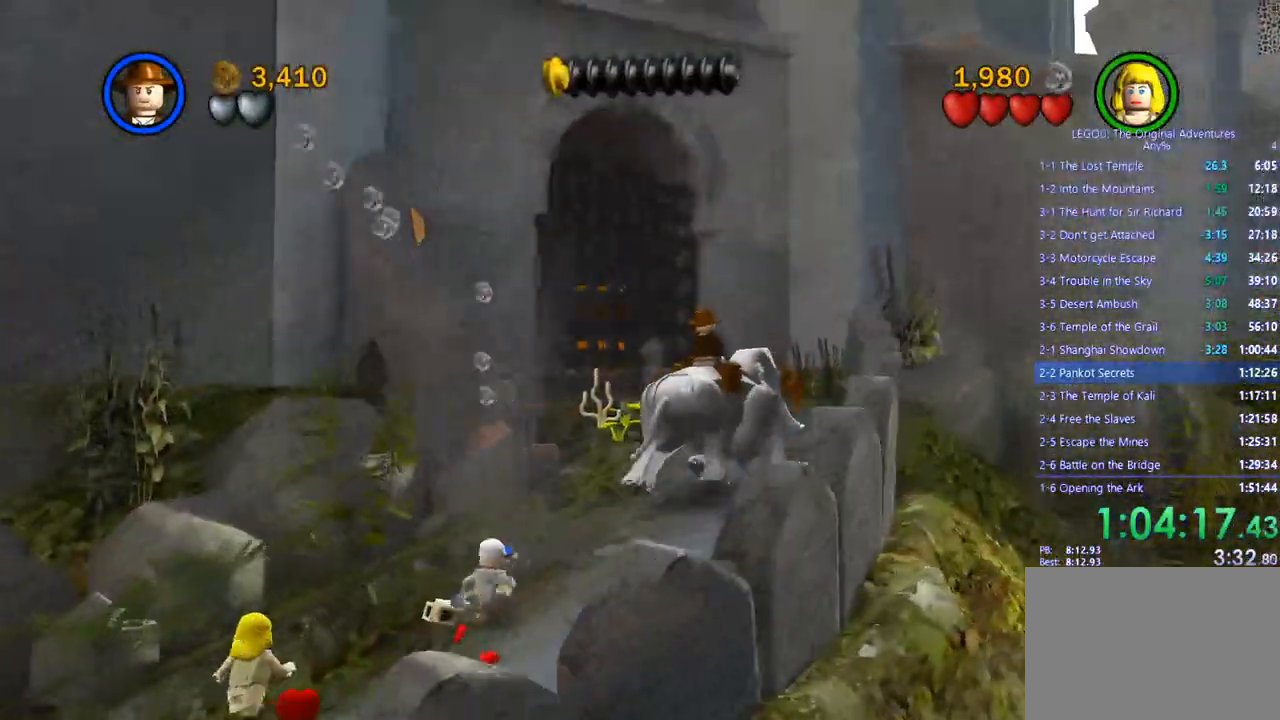
{"buttons": [], "left_stick": "up-right", "right_stick": "center", "events": []}
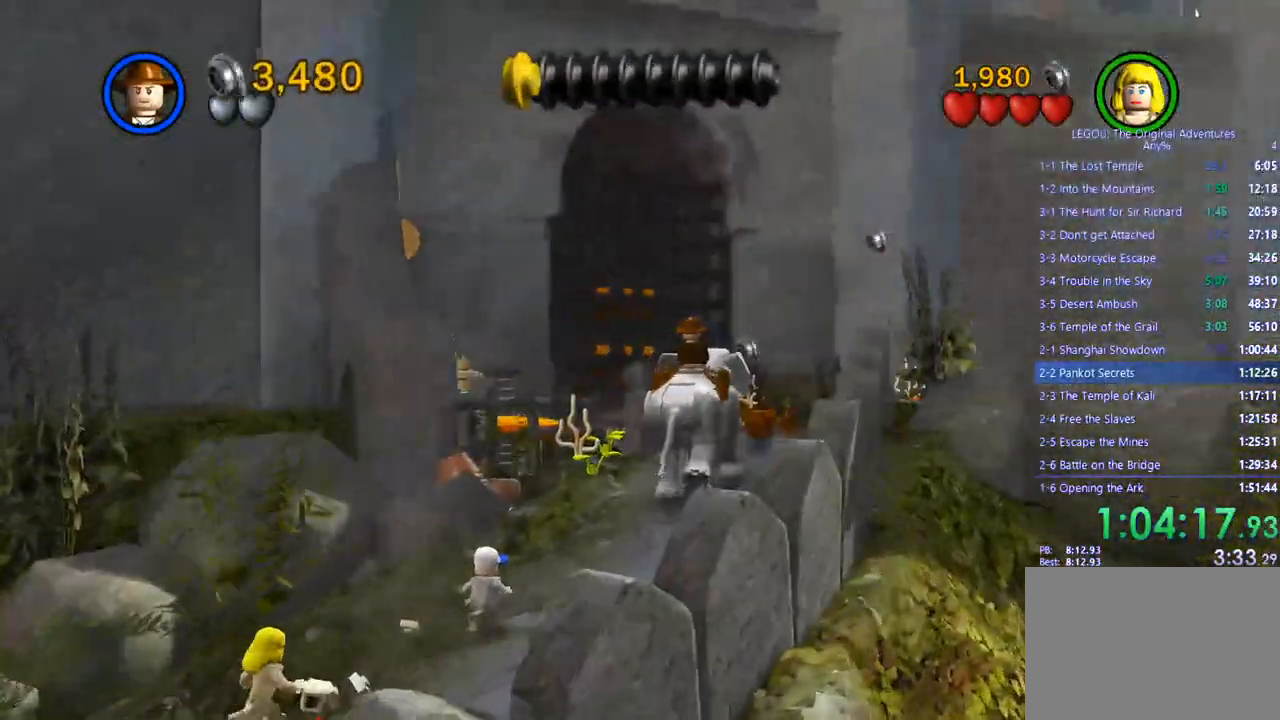
{"buttons": [], "left_stick": "up-right", "right_stick": "center", "events": [[133, "CIRCLE", "down"], [317, "CIRCLE", "up"]]}
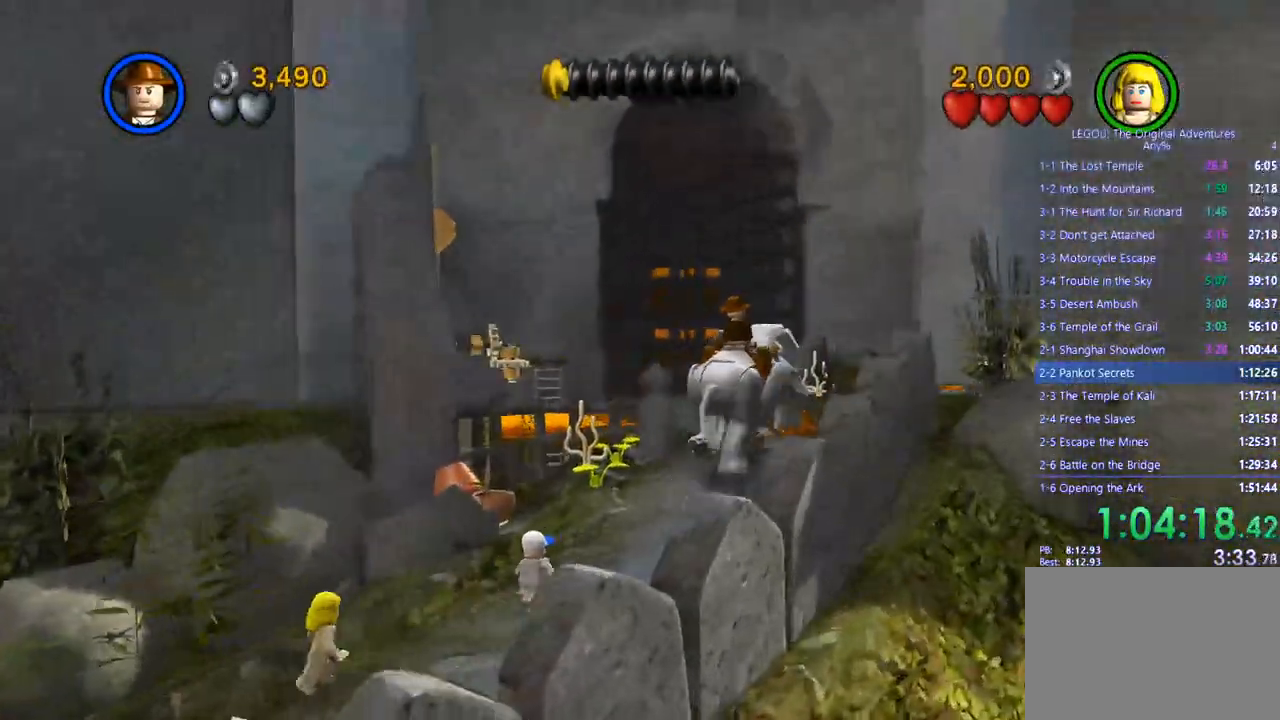
{"buttons": [], "left_stick": "up-right", "right_stick": "center", "events": [[33, "CIRCLE", "down"], [167, "CIRCLE", "up"]]}
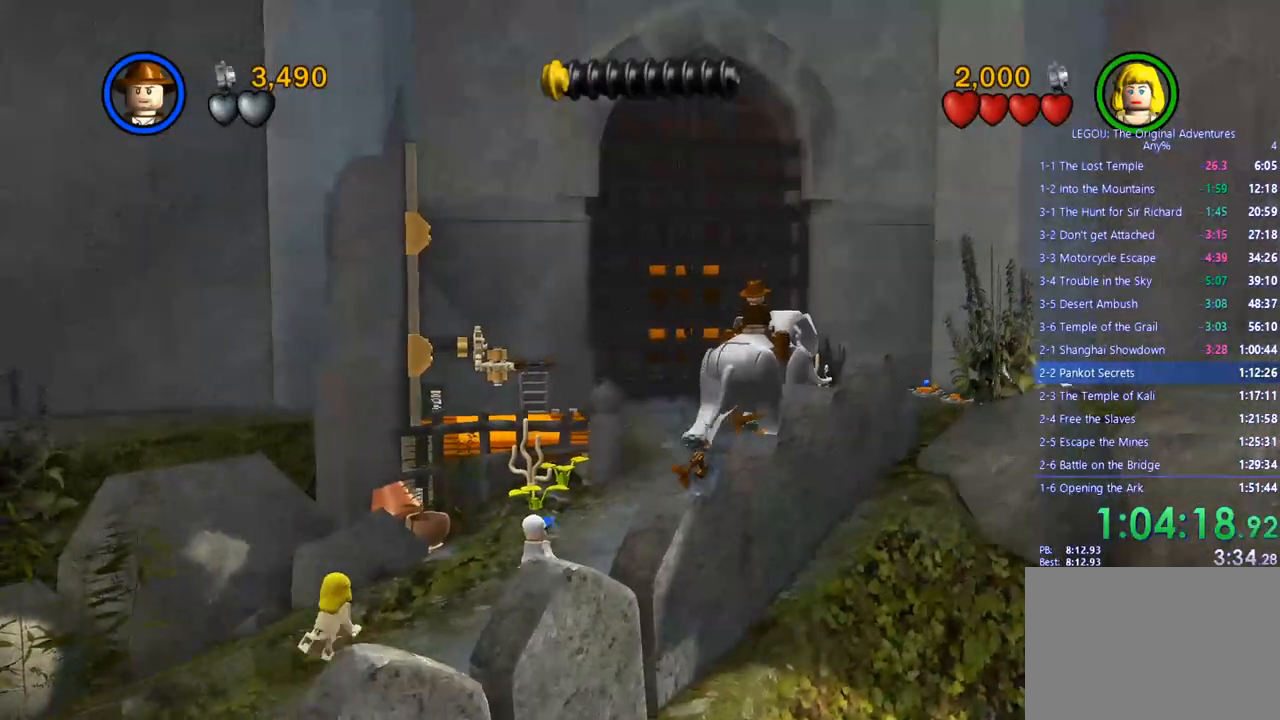
{"buttons": [], "left_stick": "up-left", "right_stick": "center", "events": [[267, "left_stick", "up-left"]]}
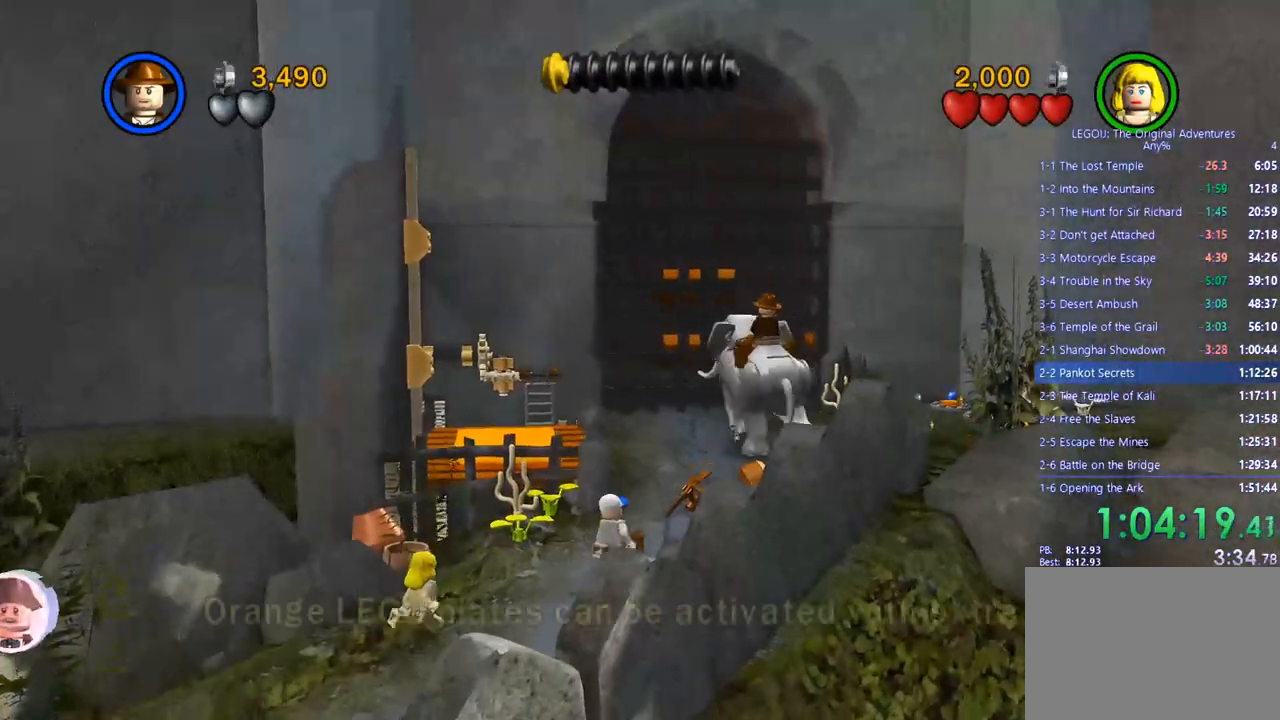
{"buttons": [], "left_stick": "up-left", "right_stick": "center", "events": []}
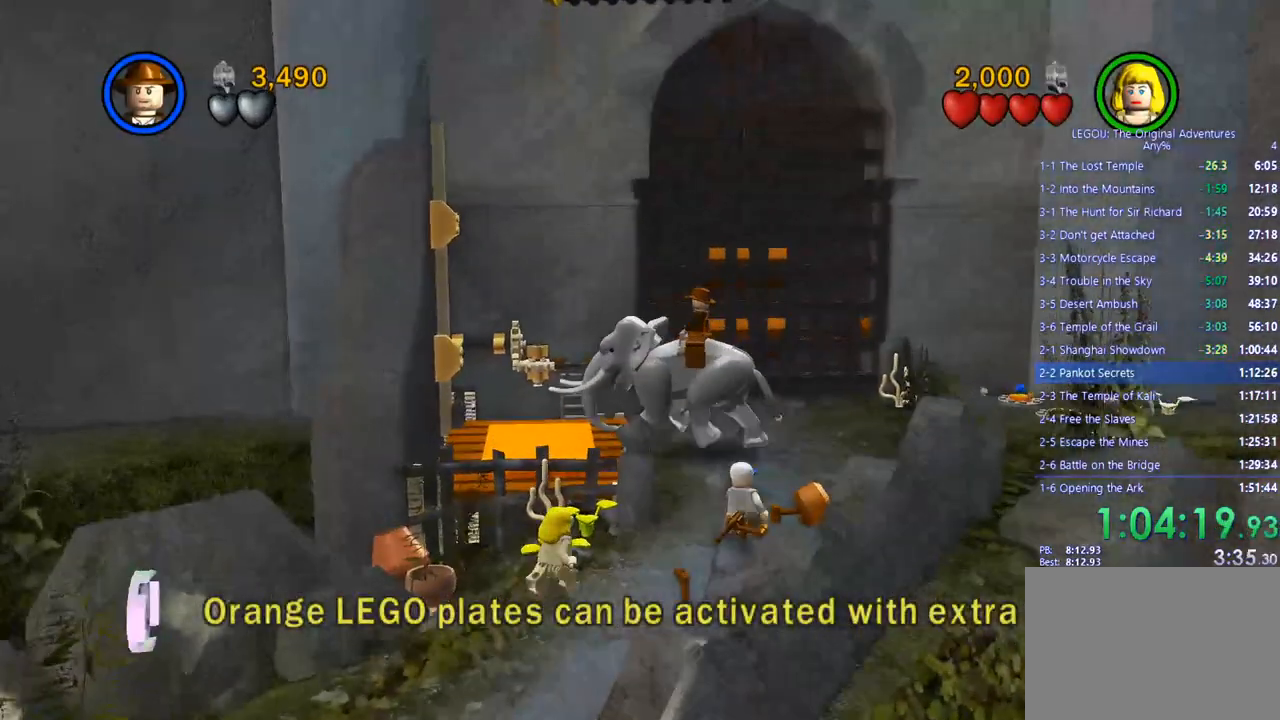
{"buttons": ["CROSS"], "left_stick": "up-left", "right_stick": "center", "events": [[450, "CROSS", "down"]]}
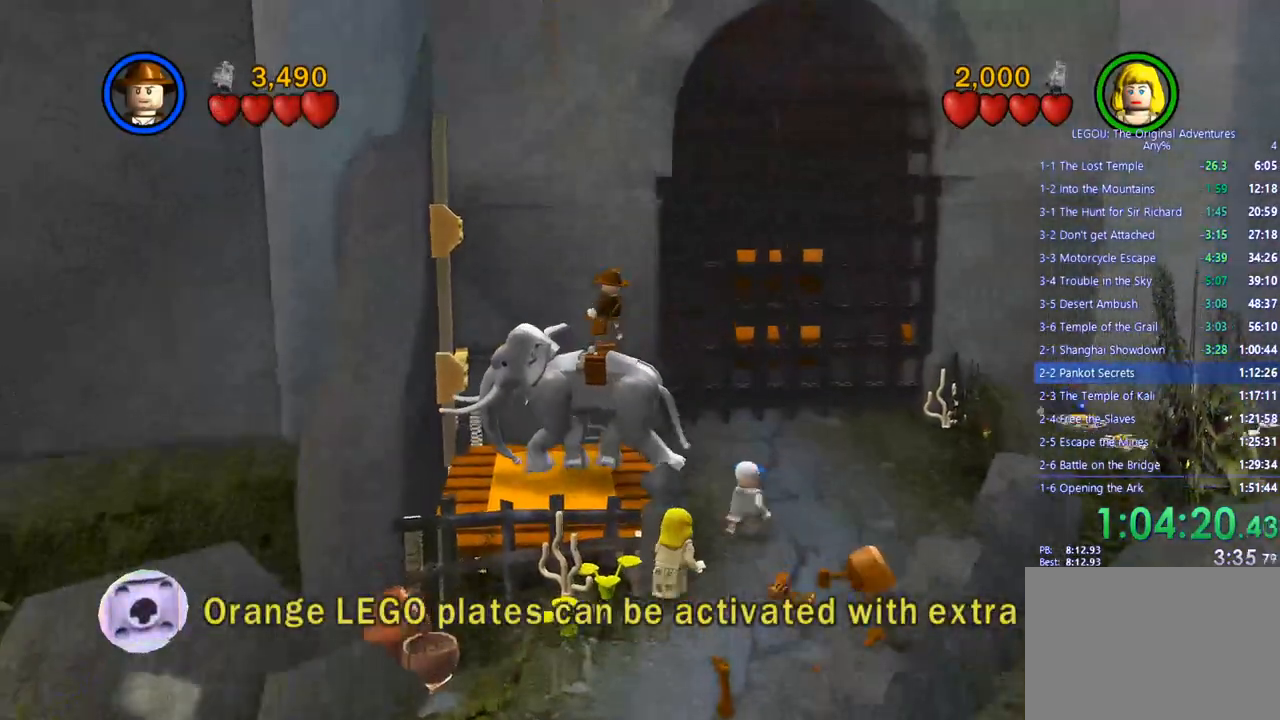
{"buttons": [], "left_stick": "right", "right_stick": "center", "events": [[33, "left_stick", "center"], [100, "CROSS", "up"], [183, "left_stick", "right"]]}
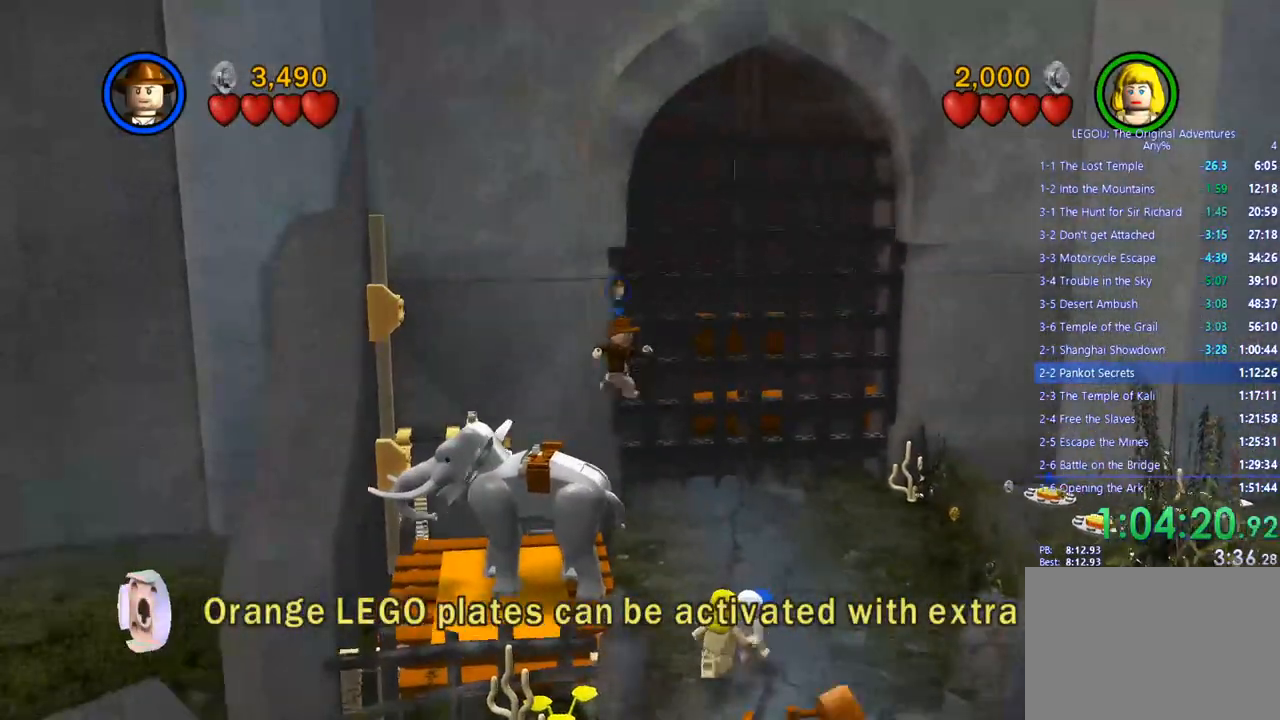
{"buttons": [], "left_stick": "right", "right_stick": "center", "events": []}
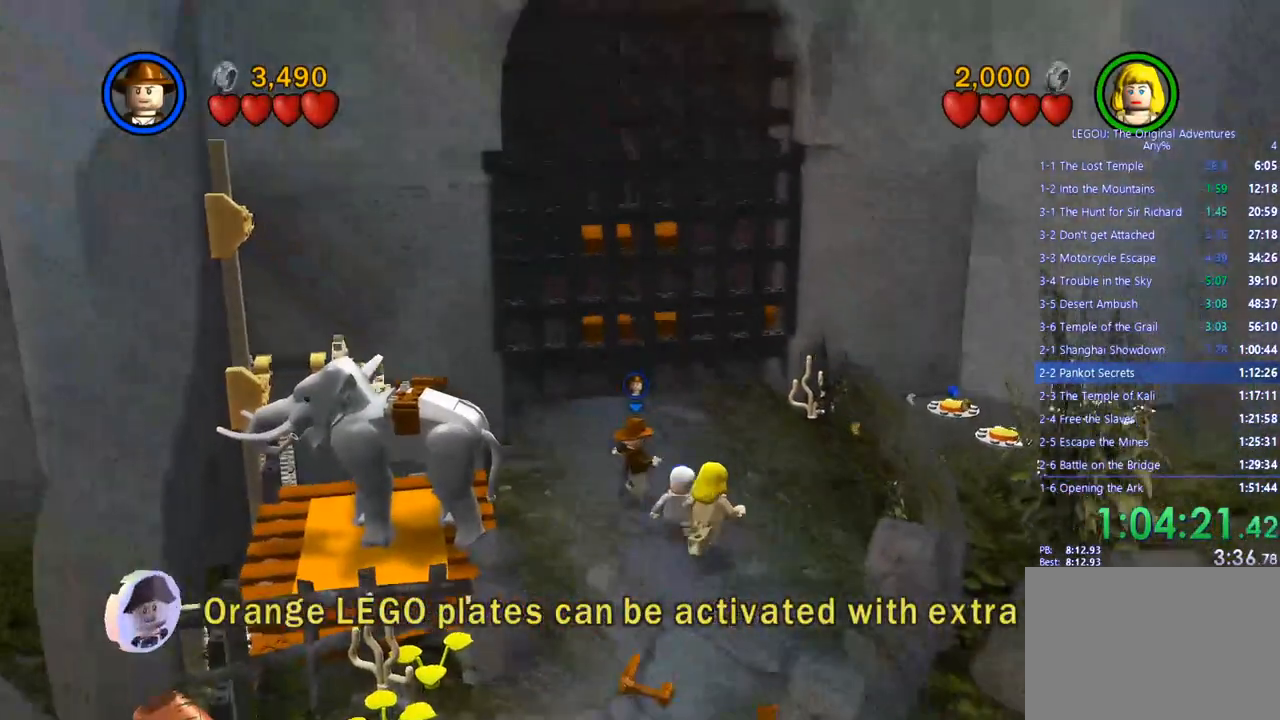
{"buttons": [], "left_stick": "right", "right_stick": "center", "events": []}
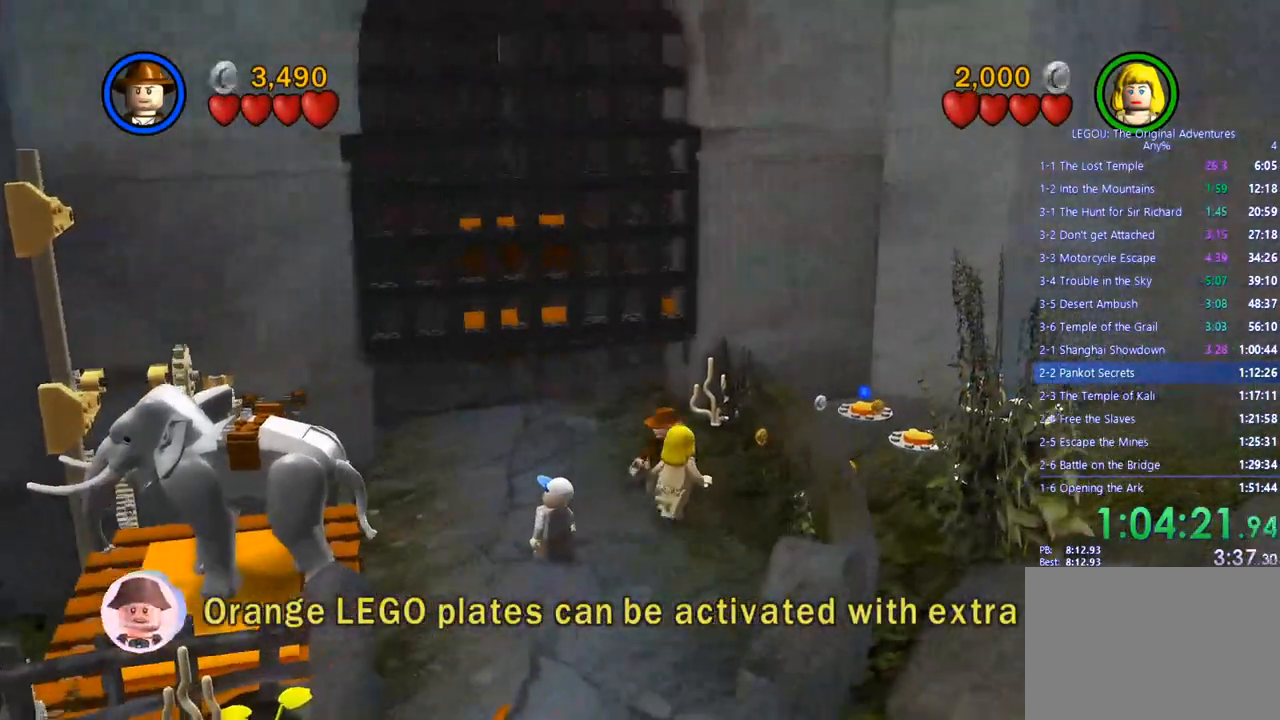
{"buttons": [], "left_stick": "right", "right_stick": "center", "events": [[33, "CROSS", "down"], [167, "CROSS", "up"]]}
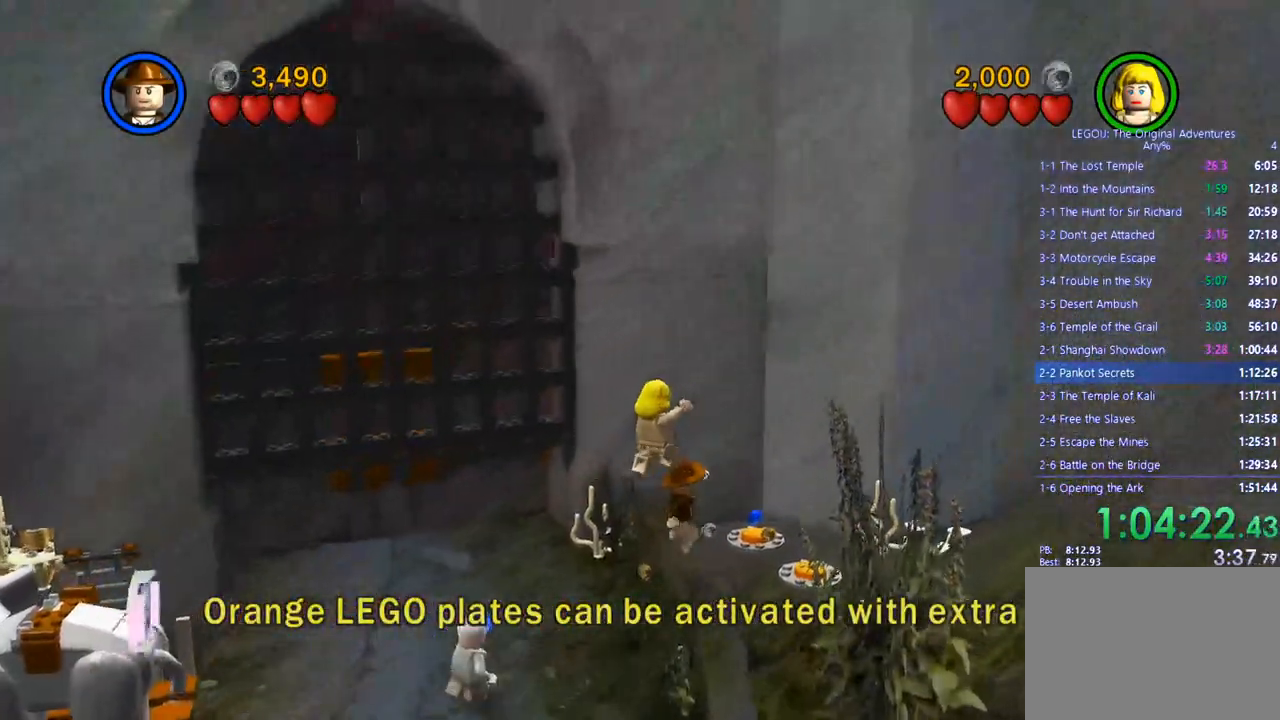
{"buttons": [], "left_stick": "right", "right_stick": "center", "events": []}
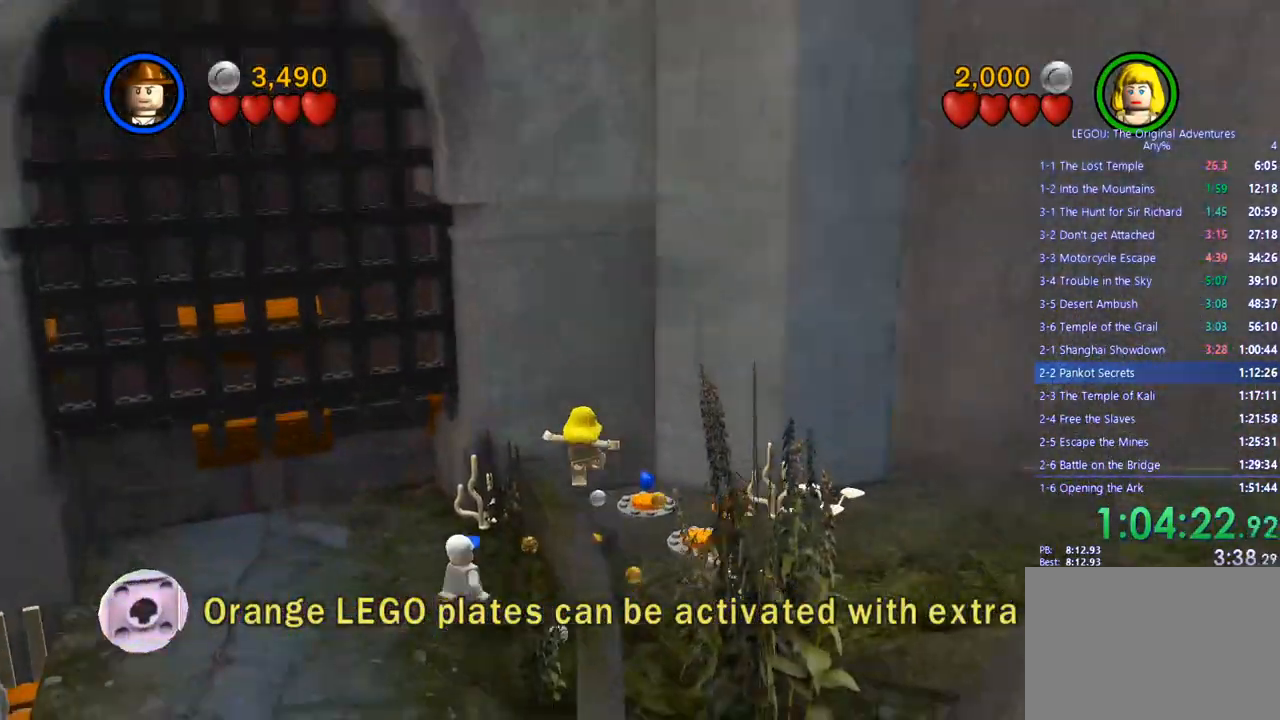
{"buttons": [], "left_stick": "down", "right_stick": "center", "events": [[267, "left_stick", "down-left"], [383, "left_stick", "down"]]}
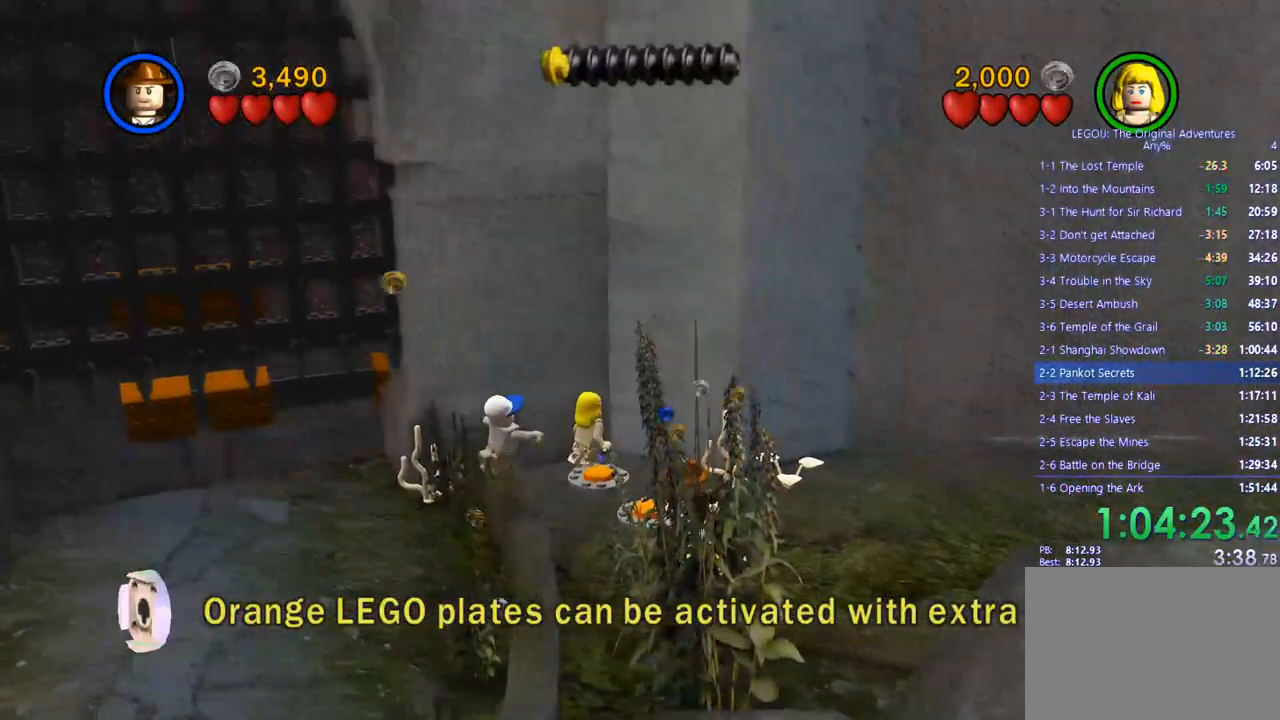
{"buttons": [], "left_stick": "center", "right_stick": "center", "events": [[100, "left_stick", "center"]]}
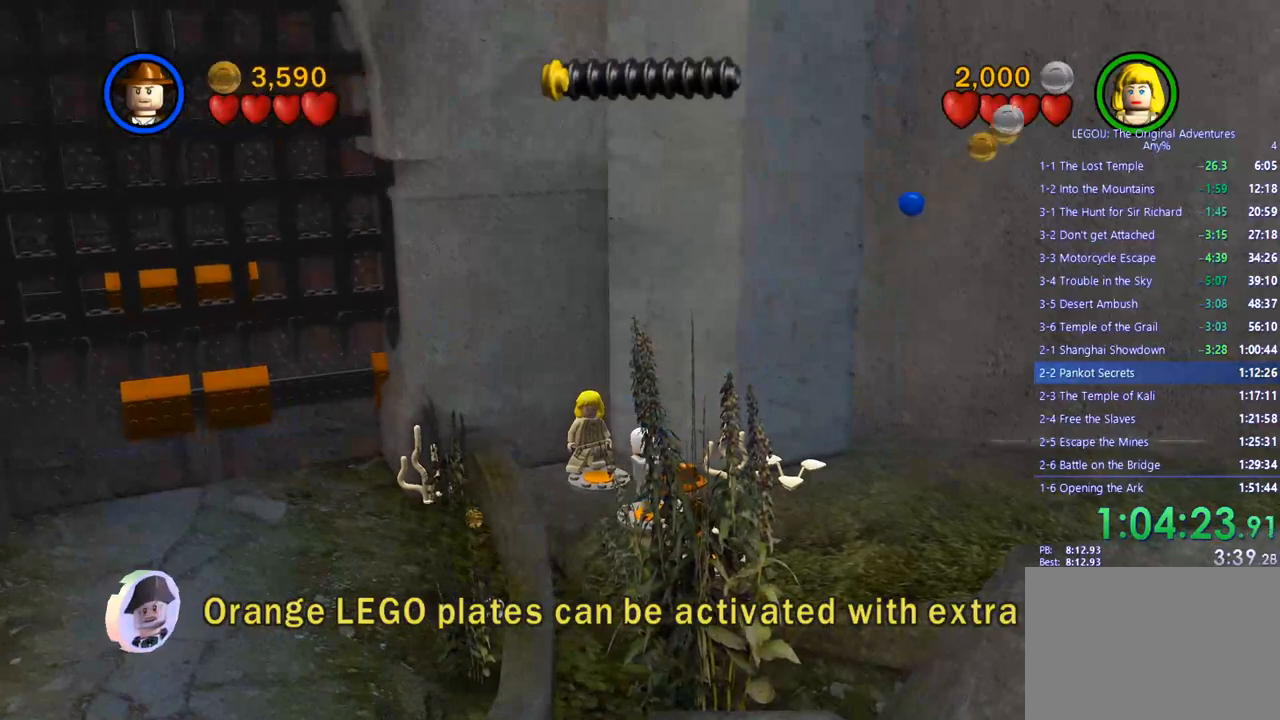
{"buttons": [], "left_stick": "left", "right_stick": "center", "events": [[433, "left_stick", "left"]]}
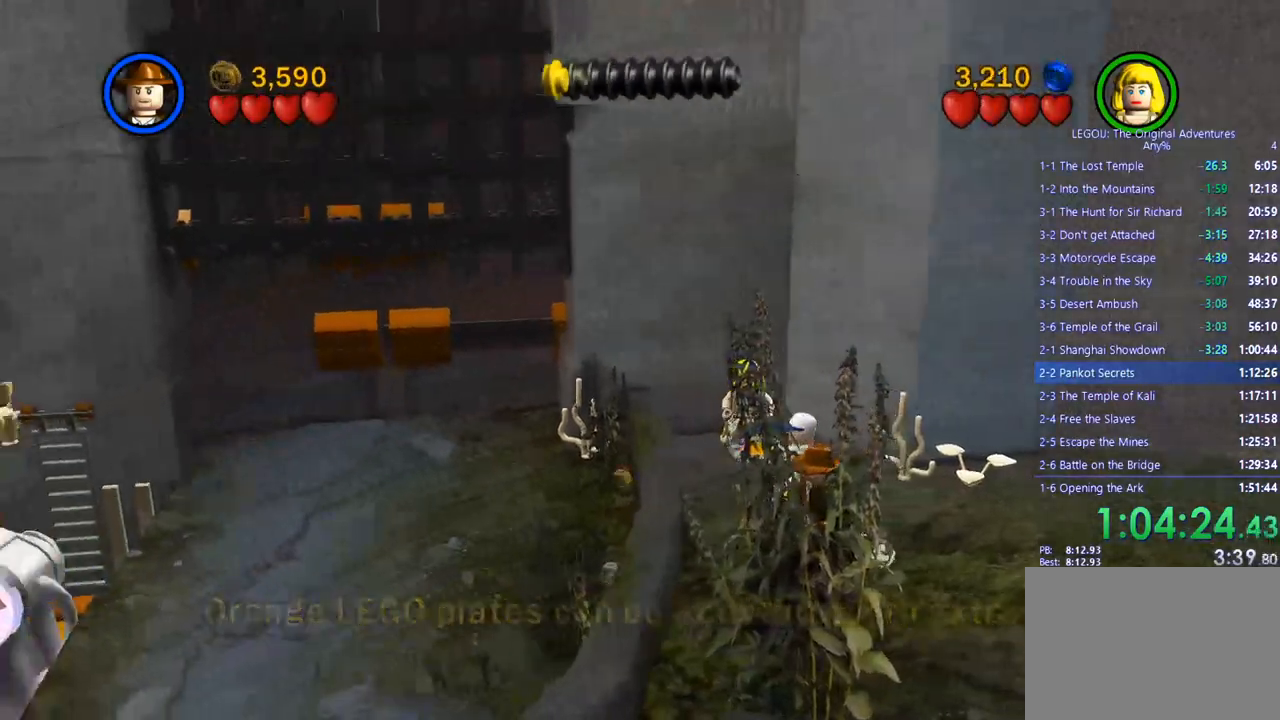
{"buttons": [], "left_stick": "up-left", "right_stick": "center", "events": [[67, "CROSS", "down"], [183, "CROSS", "up"], [250, "left_stick", "up-left"]]}
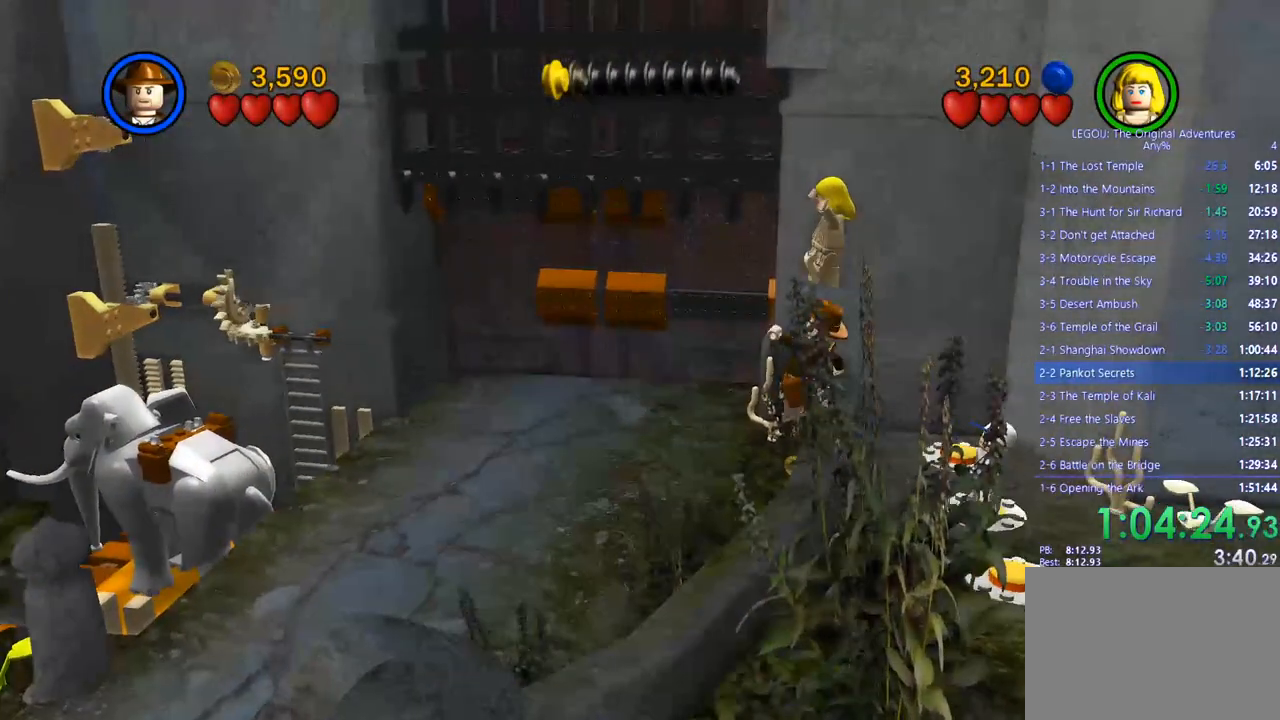
{"buttons": [], "left_stick": "up", "right_stick": "center", "events": [[467, "left_stick", "up"]]}